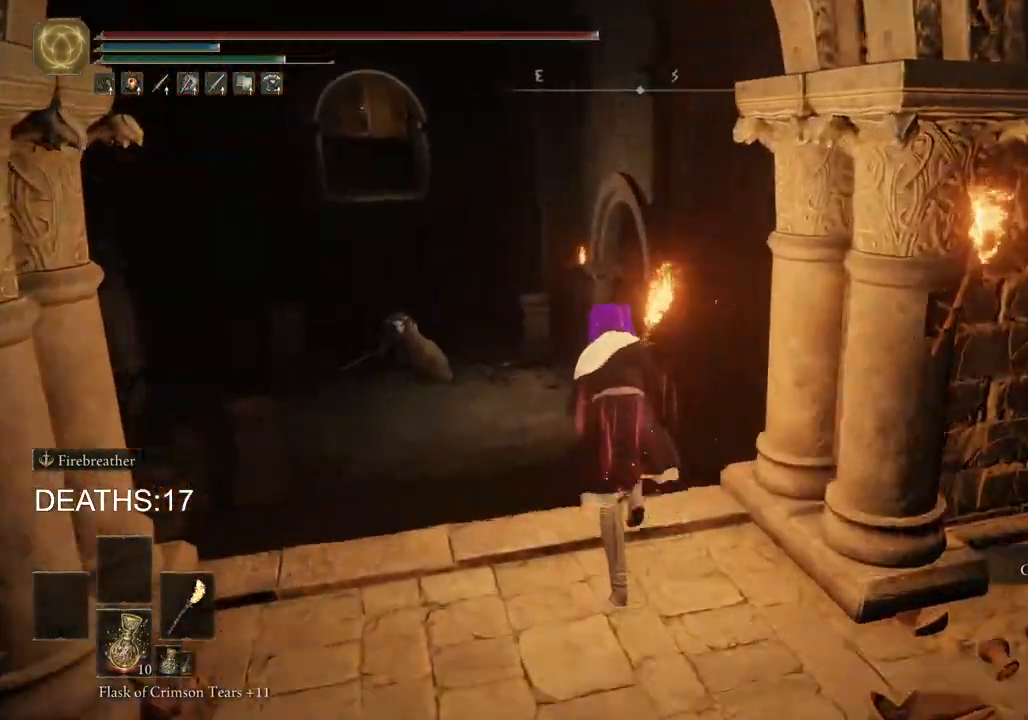
Gameplay with a controller (PlayStation layout); each line is a JSON object with the inputs held at the frame after it. "events" lists button and stick changes between this image and that frame as [ms after this image, input, new state], when the widget could be followed in between.
{"buttons": ["CIRCLE"], "left_stick": "up", "right_stick": "center", "events": []}
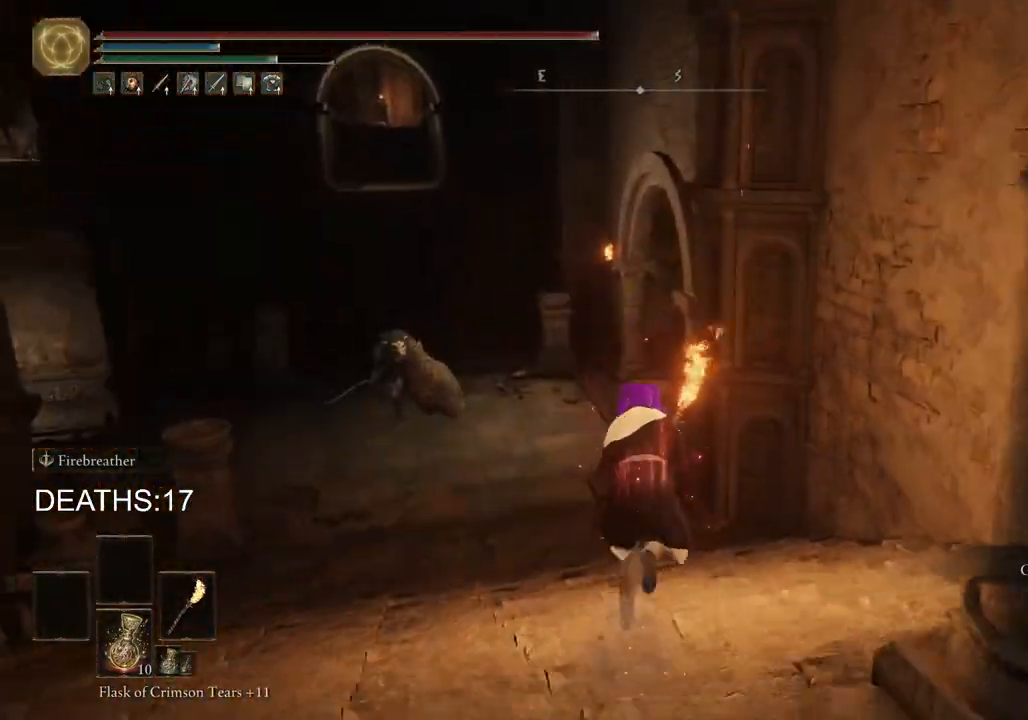
{"buttons": ["CIRCLE"], "left_stick": "up", "right_stick": "center", "events": []}
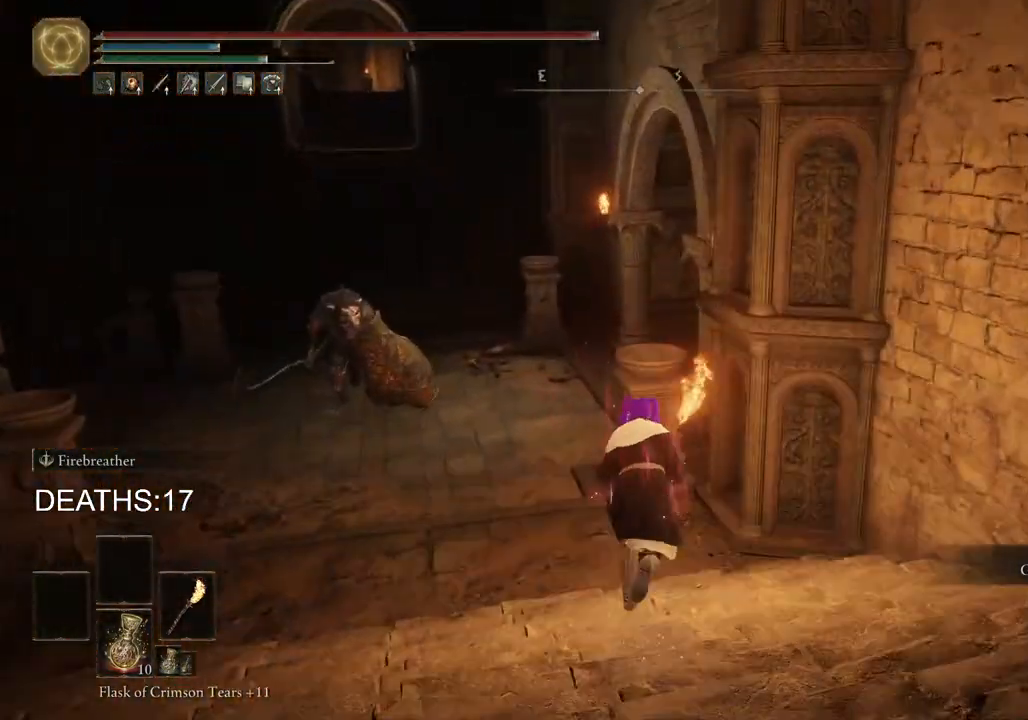
{"buttons": ["CIRCLE"], "left_stick": "up", "right_stick": "center", "events": [[33, "CROSS", "down"], [217, "CROSS", "up"]]}
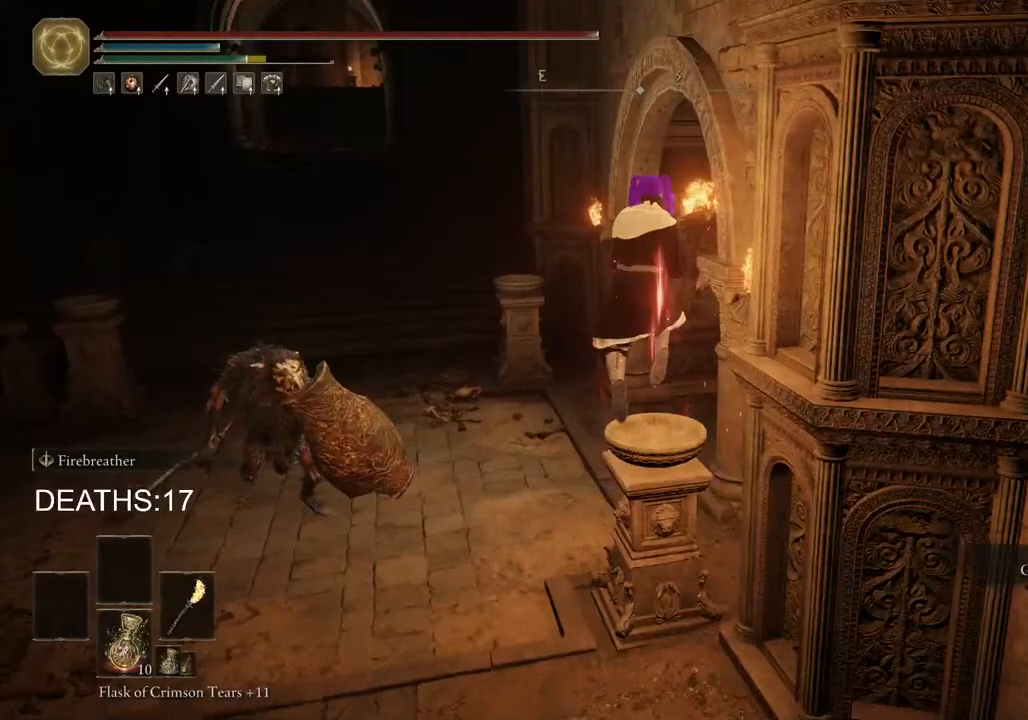
{"buttons": ["CIRCLE"], "left_stick": "up", "right_stick": "center", "events": []}
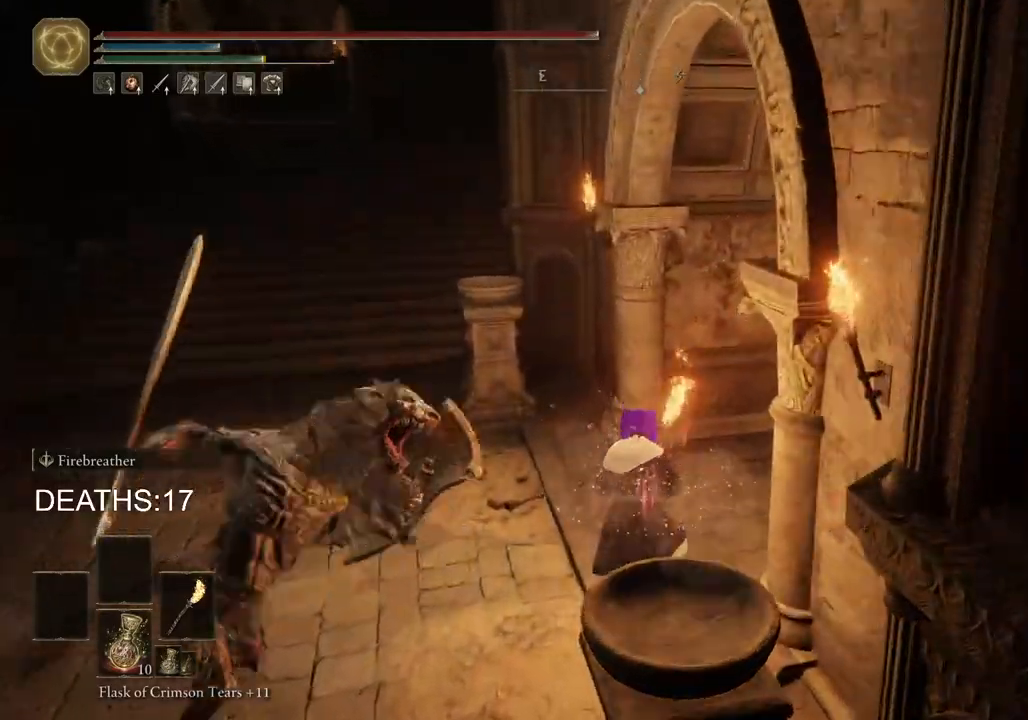
{"buttons": ["CIRCLE"], "left_stick": "up-right", "right_stick": "center", "events": [[100, "CIRCLE", "up"], [167, "CIRCLE", "down"], [250, "CIRCLE", "up"], [300, "left_stick", "up-right"], [317, "CIRCLE", "down"], [417, "CIRCLE", "up"], [467, "CIRCLE", "down"]]}
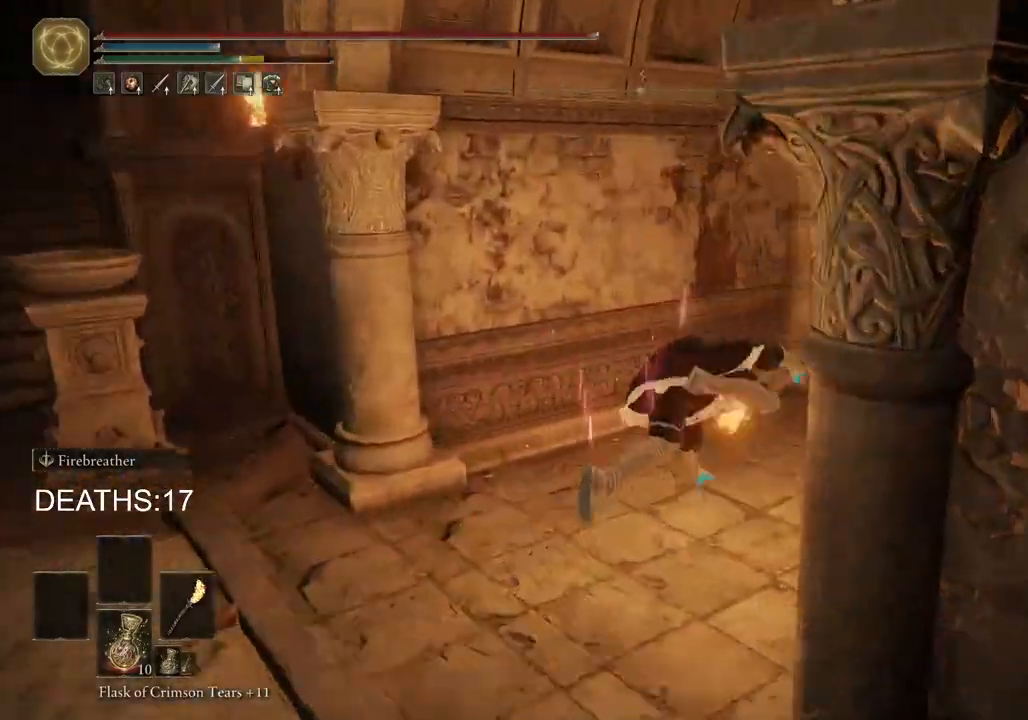
{"buttons": ["CIRCLE"], "left_stick": "up-right", "right_stick": "right", "events": [[500, "right_stick", "right"]]}
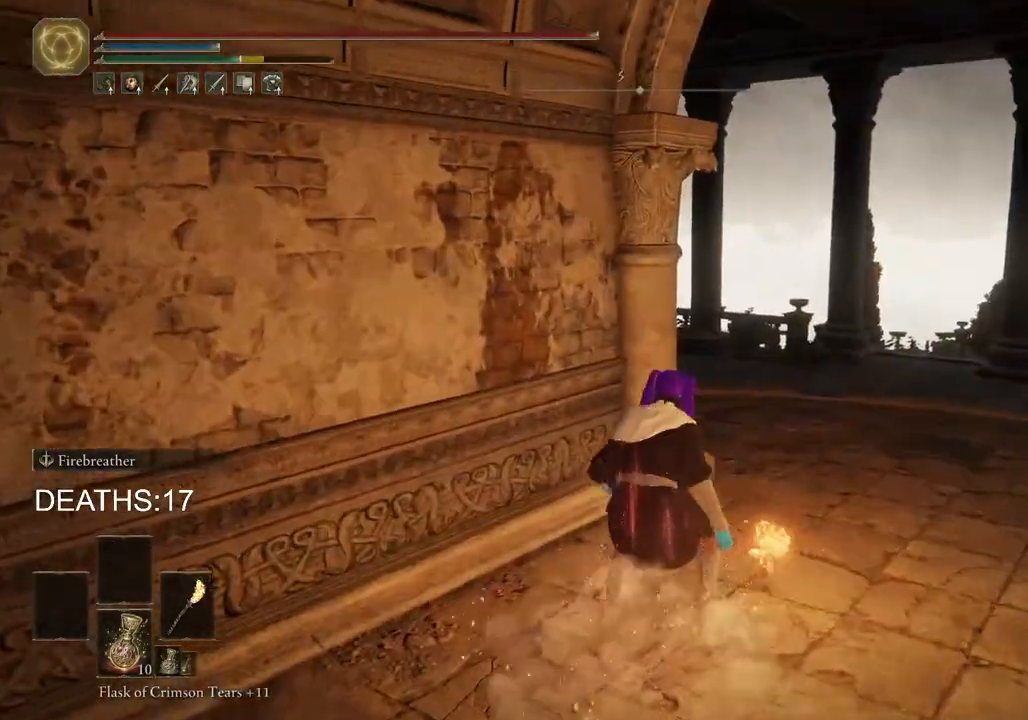
{"buttons": ["CIRCLE"], "left_stick": "up", "right_stick": "right", "events": [[433, "left_stick", "up"]]}
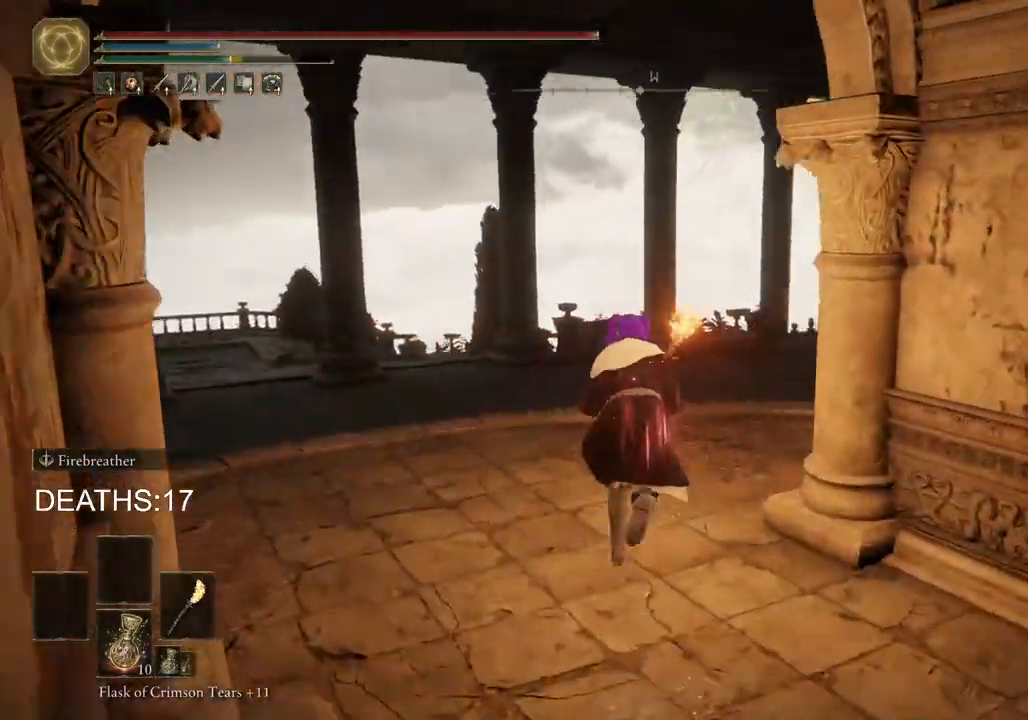
{"buttons": ["CIRCLE"], "left_stick": "up", "right_stick": "right", "events": []}
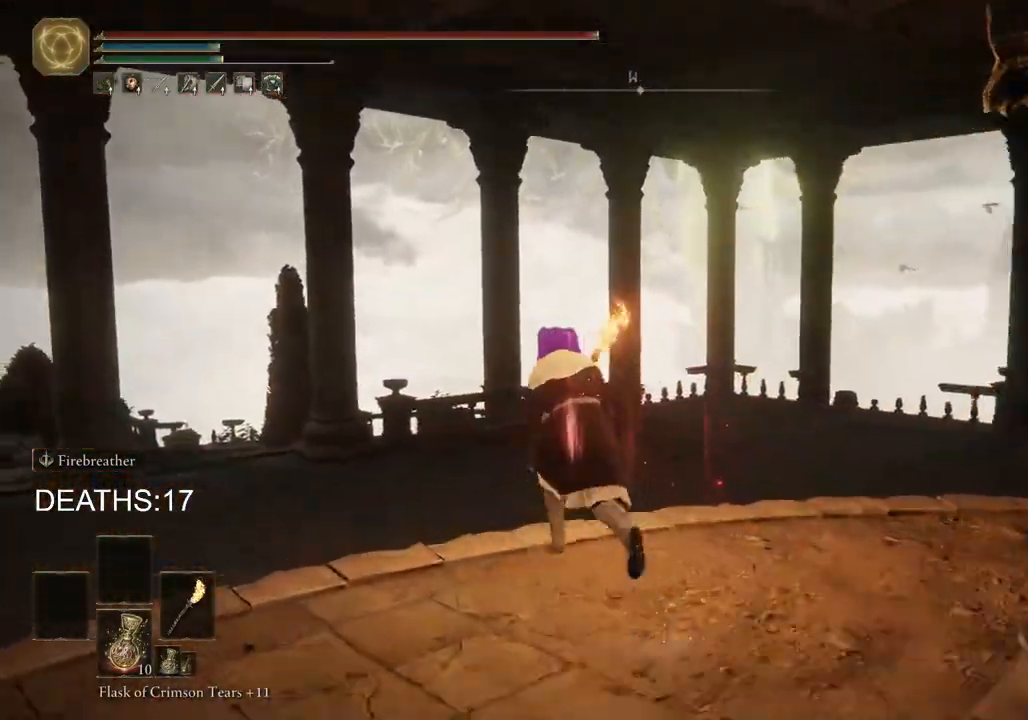
{"buttons": ["CIRCLE"], "left_stick": "up", "right_stick": "right", "events": [[83, "right_stick", "center"], [233, "right_stick", "right"]]}
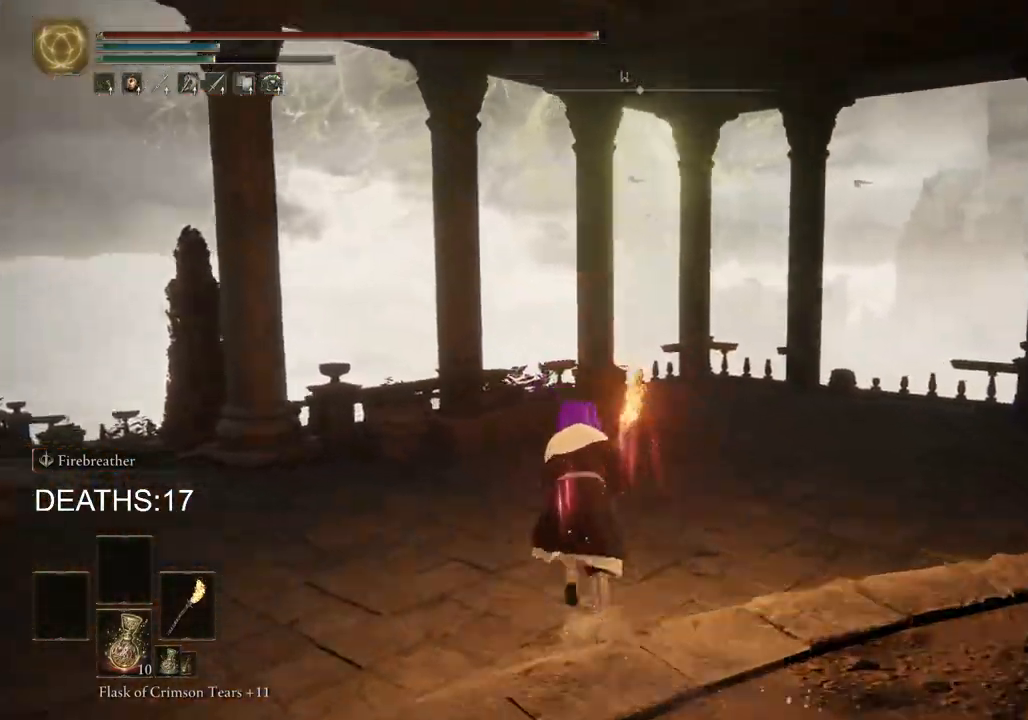
{"buttons": ["CIRCLE"], "left_stick": "up", "right_stick": "right", "events": []}
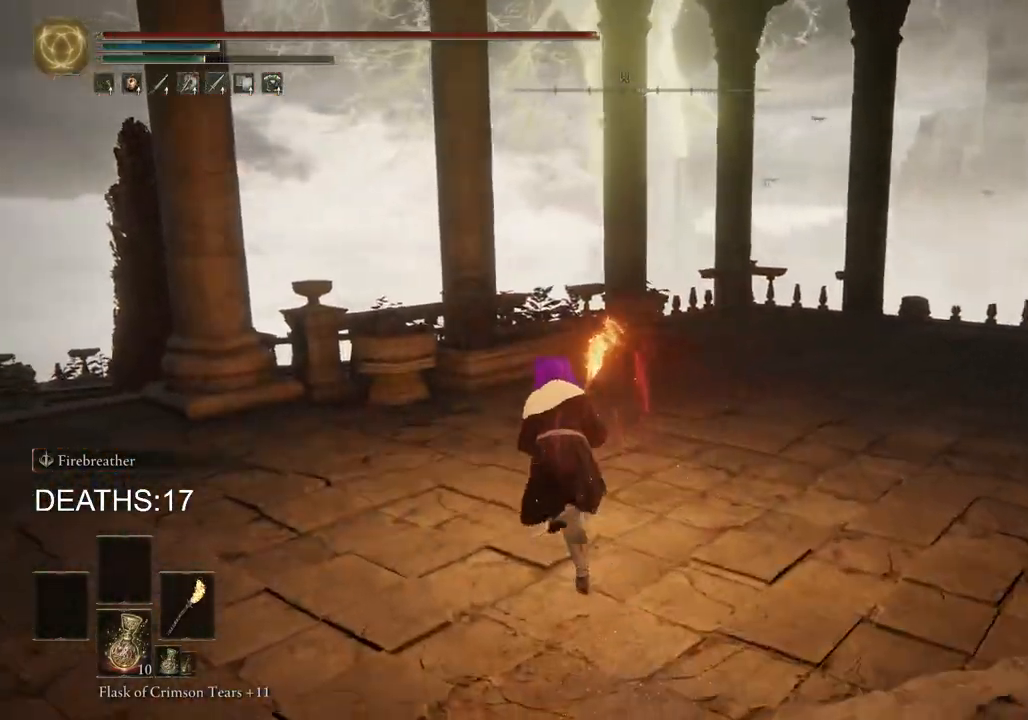
{"buttons": ["CROSS", "CIRCLE"], "left_stick": "up", "right_stick": "right", "events": [[417, "CROSS", "down"]]}
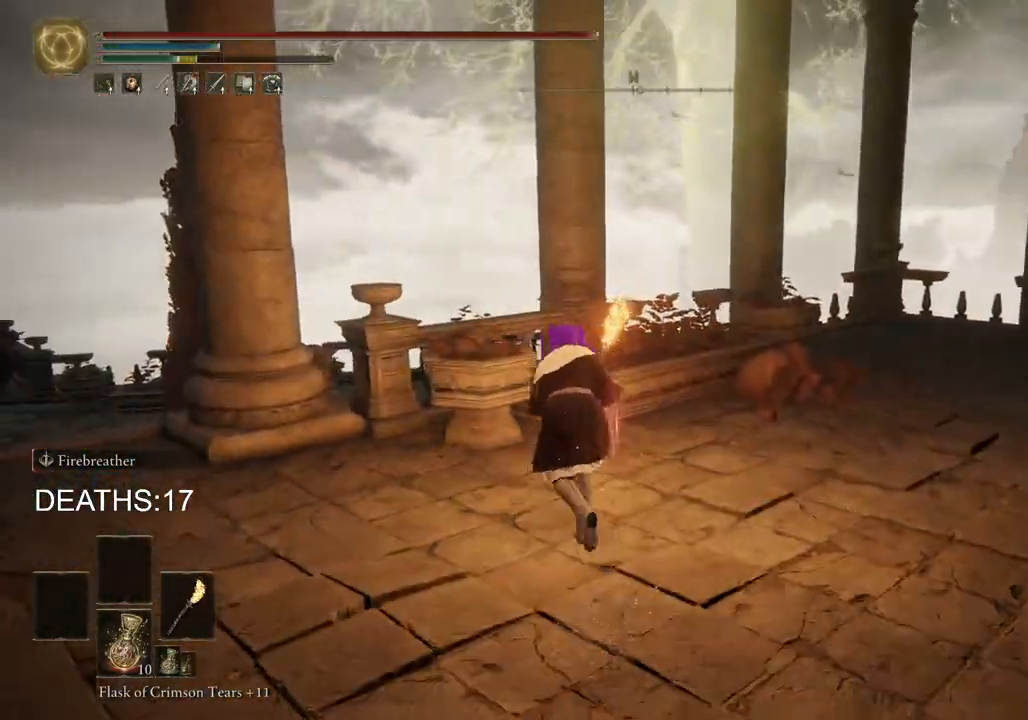
{"buttons": [], "left_stick": "up", "right_stick": "right", "events": [[183, "CROSS", "up"], [250, "CIRCLE", "up"]]}
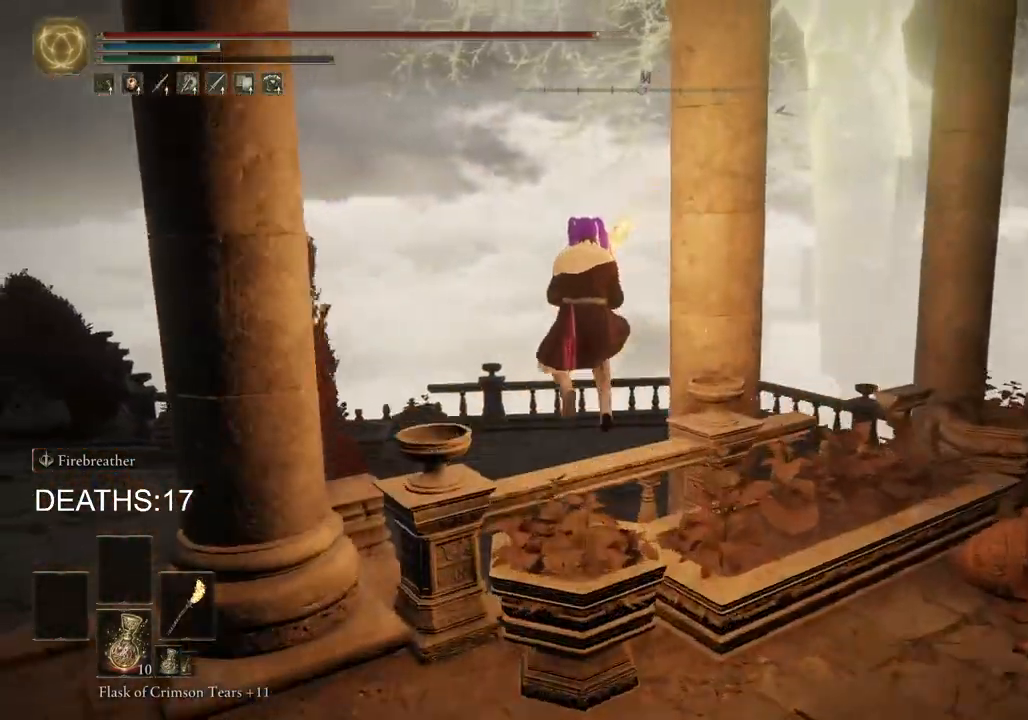
{"buttons": [], "left_stick": "up", "right_stick": "right", "events": [[67, "right_stick", "down-right"], [433, "right_stick", "right"]]}
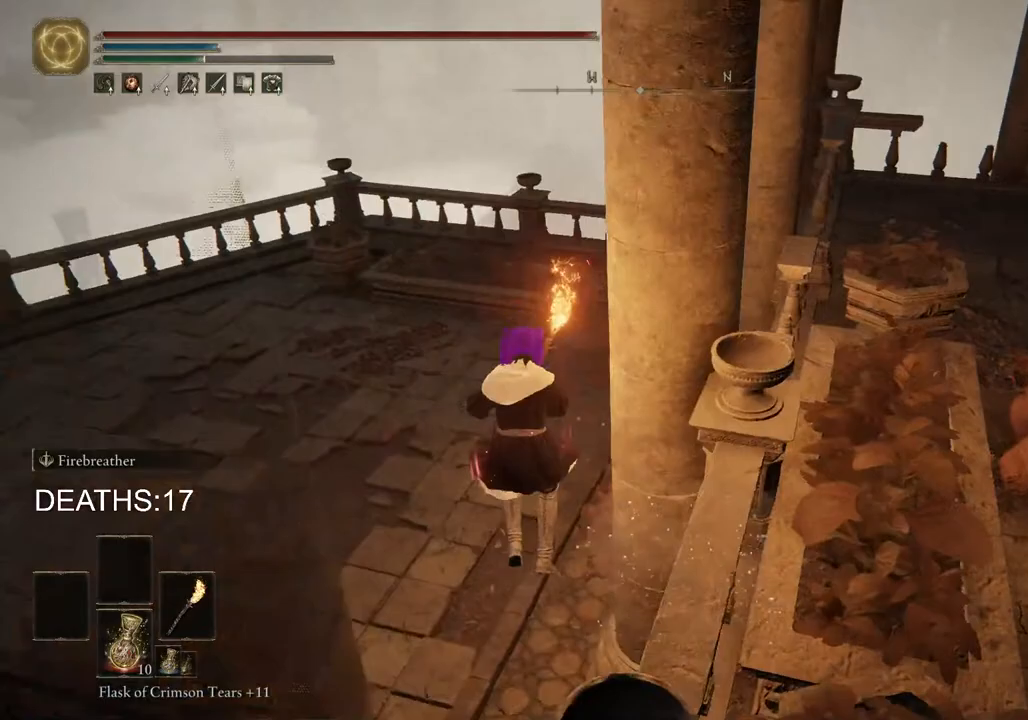
{"buttons": ["CIRCLE"], "left_stick": "up", "right_stick": "center", "events": [[150, "right_stick", "up-right"], [333, "CIRCLE", "down"], [450, "right_stick", "center"]]}
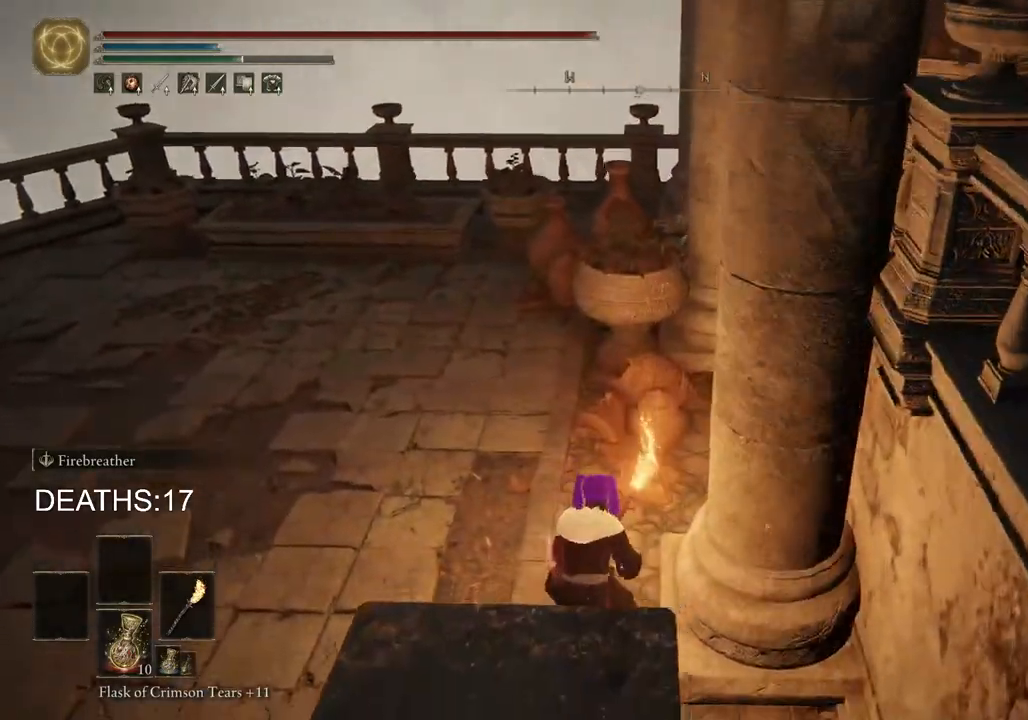
{"buttons": ["CIRCLE"], "left_stick": "up", "right_stick": "center", "events": []}
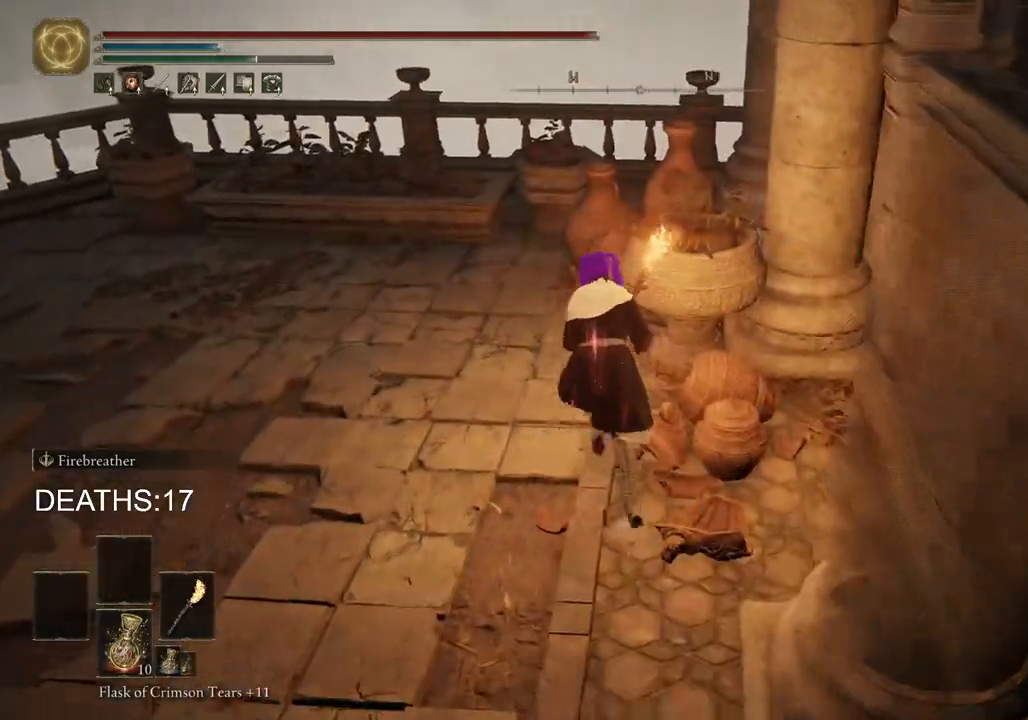
{"buttons": [], "left_stick": "up-right", "right_stick": "center", "events": [[133, "CIRCLE", "up"], [250, "CIRCLE", "down"], [383, "CIRCLE", "up"], [450, "left_stick", "up-right"]]}
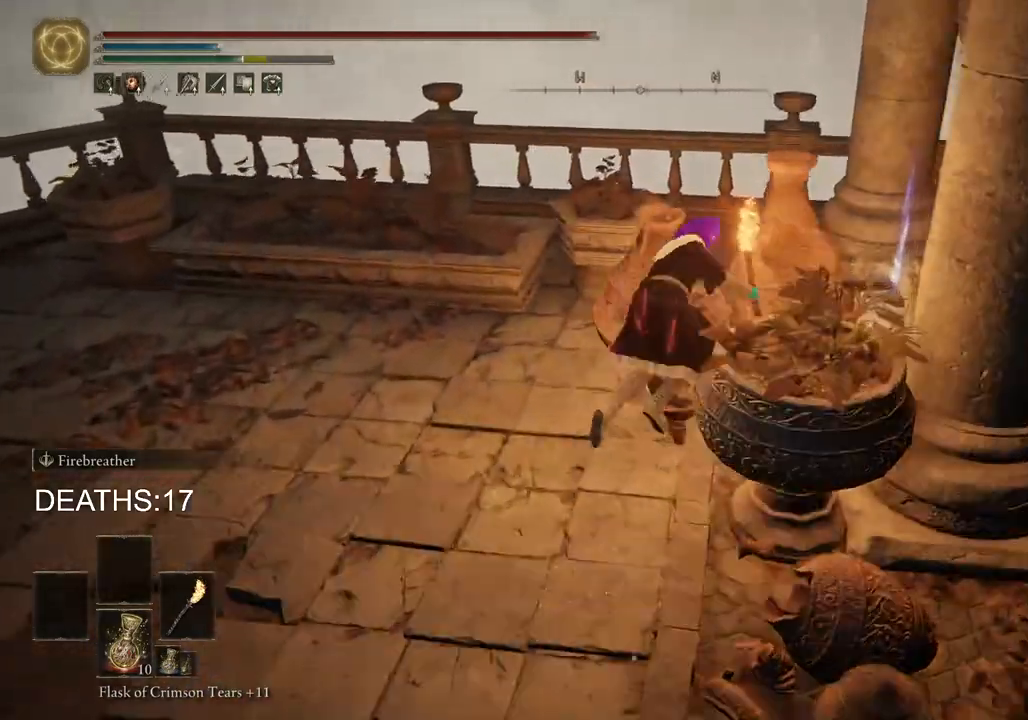
{"buttons": [], "left_stick": "down-right", "right_stick": "center"}
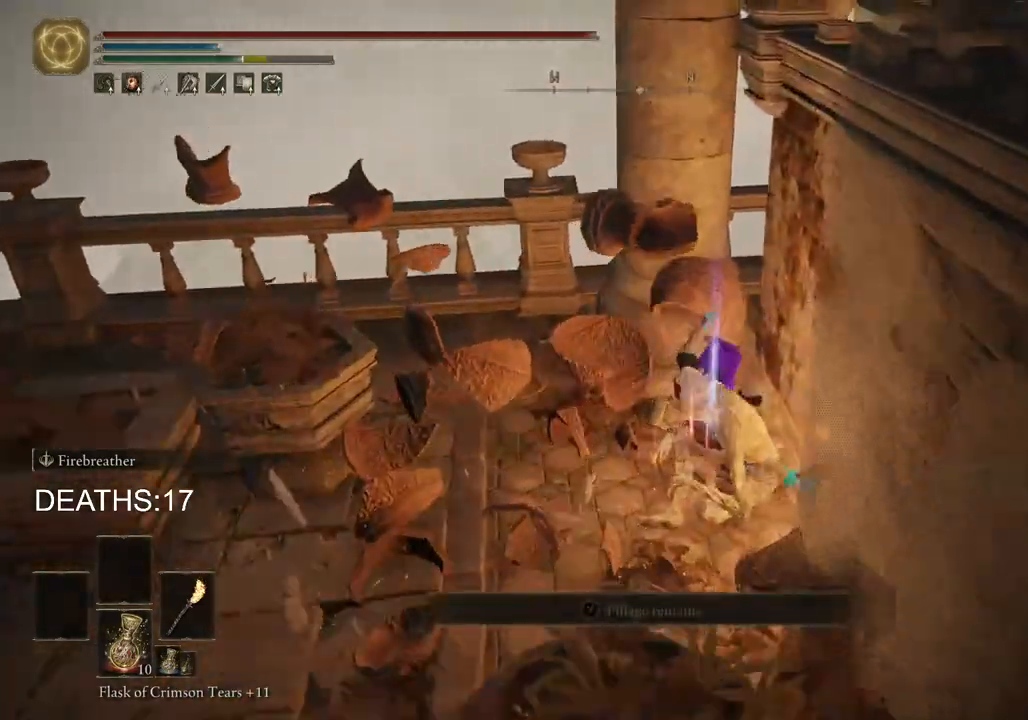
{"buttons": [], "left_stick": "down-left", "right_stick": "center", "events": [[50, "TRIANGLE", "down"], [83, "left_stick", "down"], [133, "TRIANGLE", "up"], [233, "TRIANGLE", "down"], [283, "TRIANGLE", "up"], [350, "left_stick", "down-left"], [383, "TRIANGLE", "down"], [450, "TRIANGLE", "up"]]}
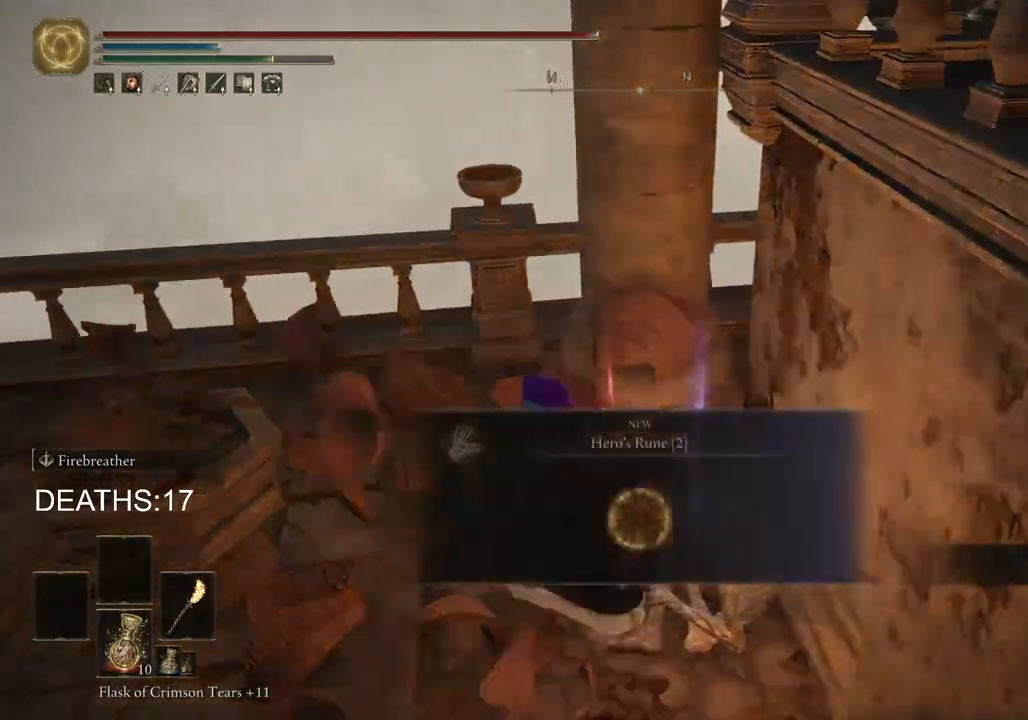
{"buttons": [], "left_stick": "left", "right_stick": "left", "events": [[150, "right_stick", "left"], [350, "left_stick", "left"]]}
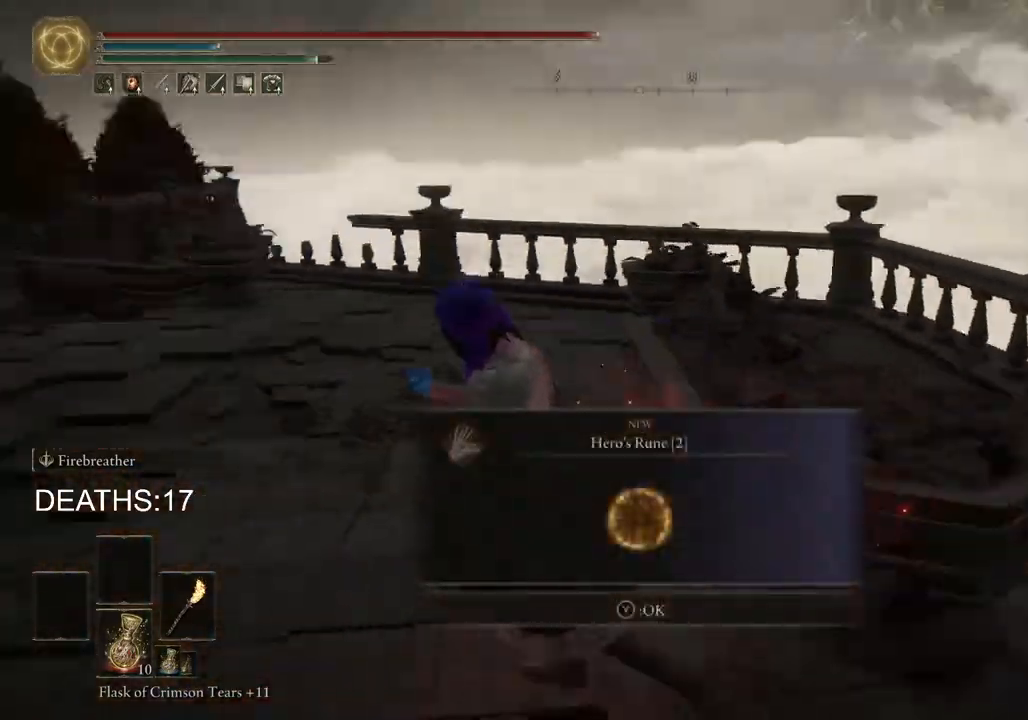
{"buttons": ["CIRCLE"], "left_stick": "up-left", "right_stick": "center", "events": [[117, "right_stick", "center"], [233, "TRIANGLE", "down"], [300, "CIRCLE", "down"], [300, "TRIANGLE", "up"], [333, "left_stick", "up-left"]]}
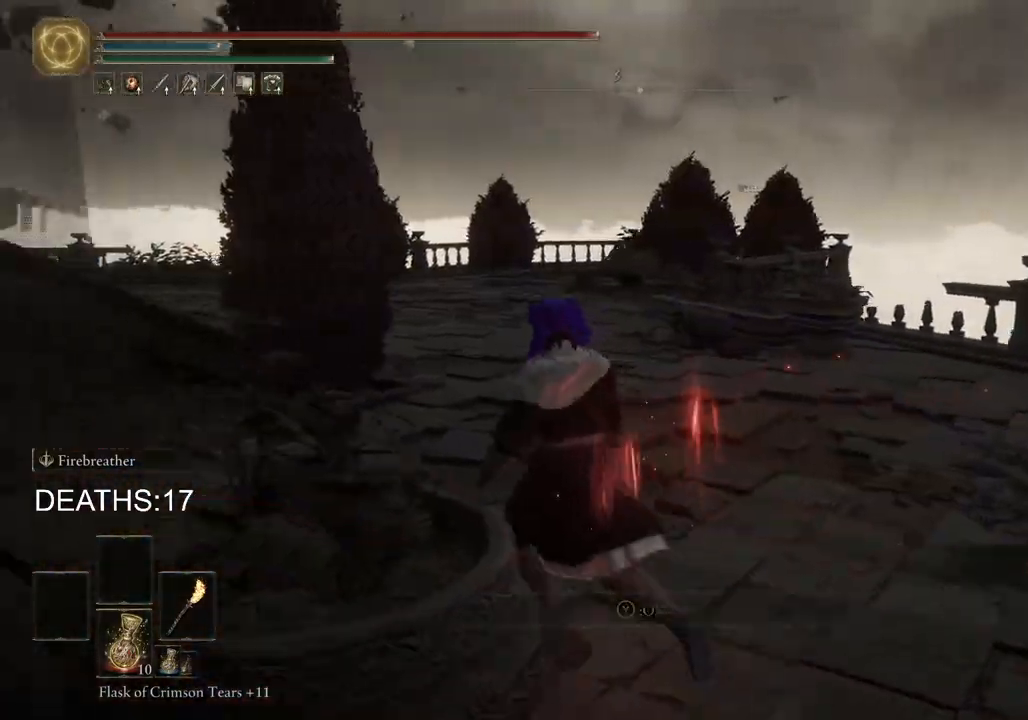
{"buttons": ["CIRCLE"], "left_stick": "up-left", "right_stick": "center", "events": []}
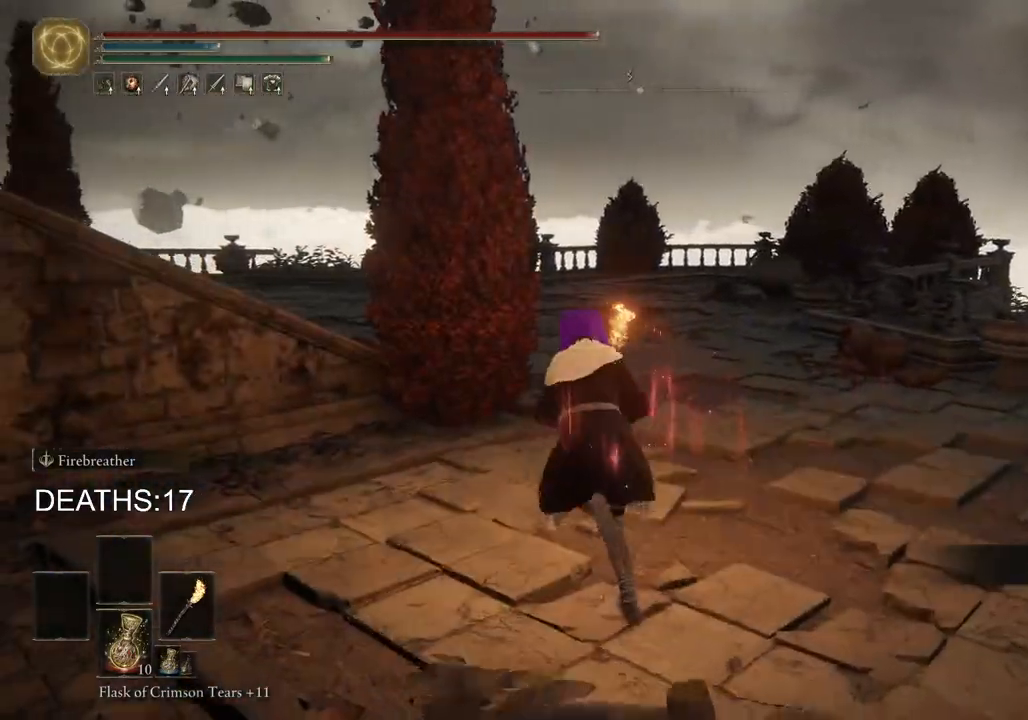
{"buttons": [], "left_stick": "up-left", "right_stick": "center", "events": [[283, "CROSS", "down"], [433, "CROSS", "up"], [467, "CIRCLE", "up"]]}
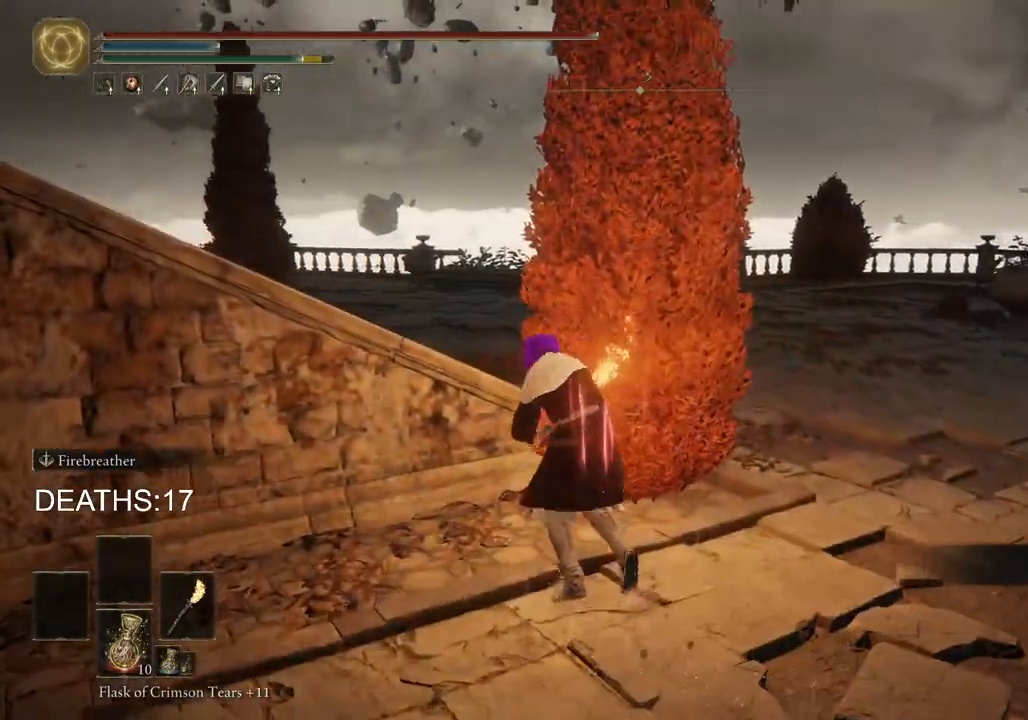
{"buttons": [], "left_stick": "up-left", "right_stick": "left", "events": [[133, "right_stick", "left"]]}
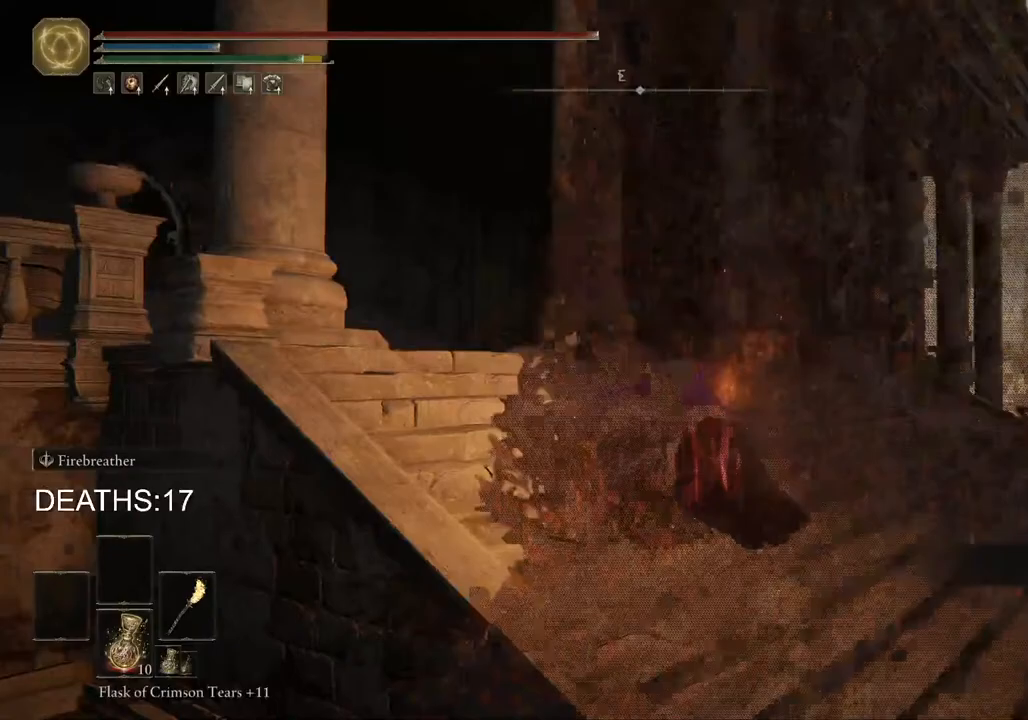
{"buttons": ["CIRCLE"], "left_stick": "up-left", "right_stick": "center", "events": [[183, "CIRCLE", "down"], [367, "right_stick", "center"]]}
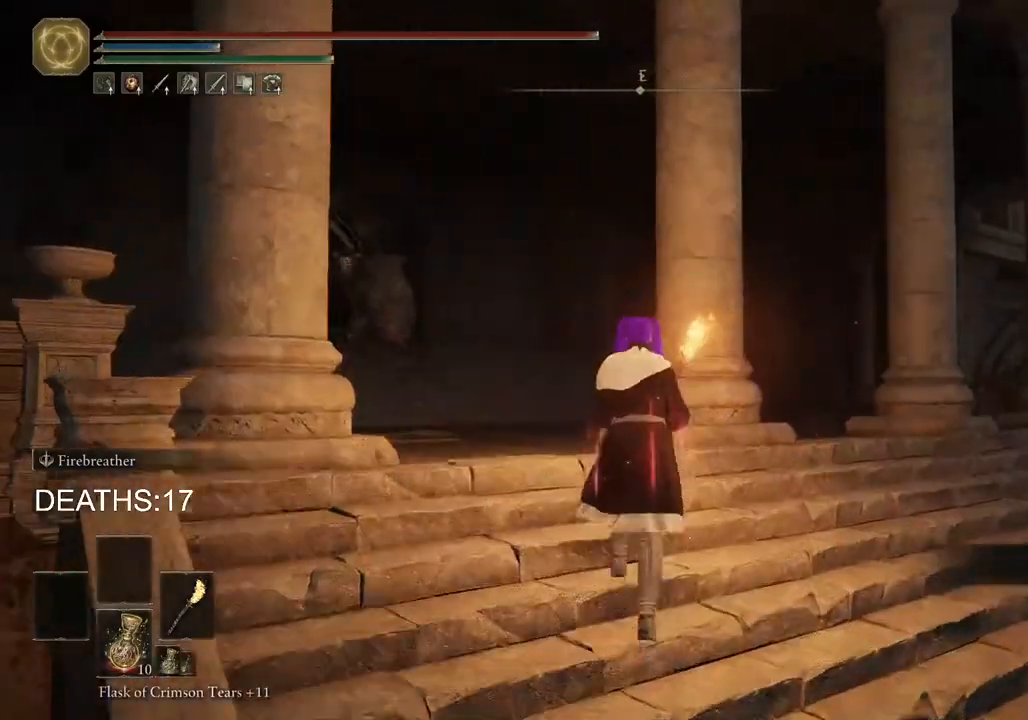
{"buttons": ["CIRCLE"], "left_stick": "up-left", "right_stick": "center", "events": []}
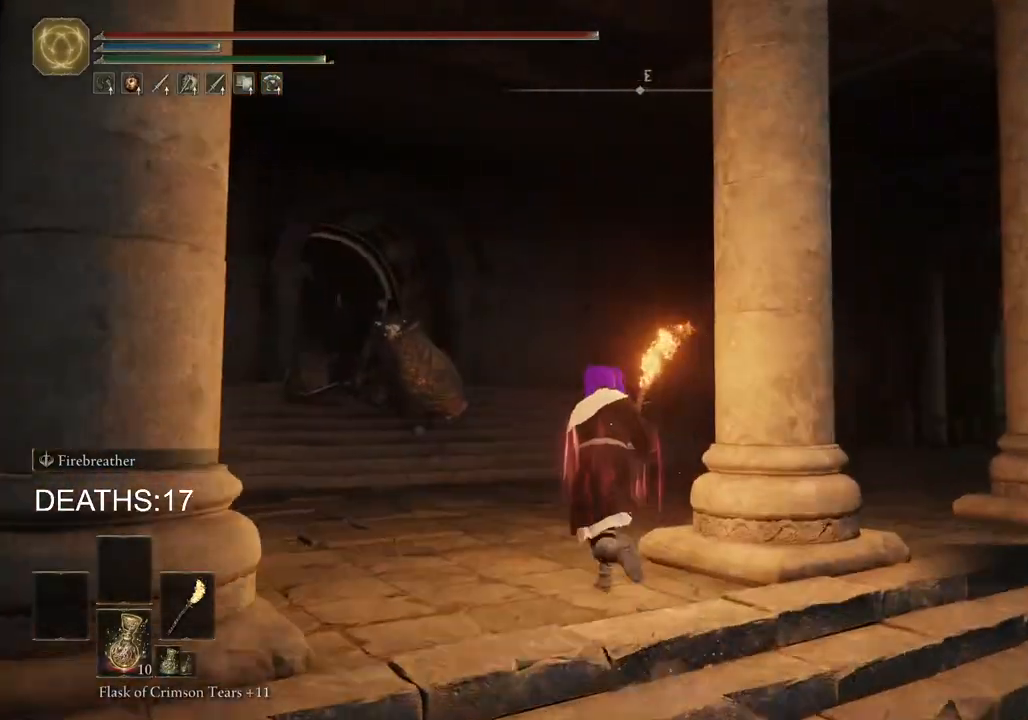
{"buttons": ["CIRCLE"], "left_stick": "up-left", "right_stick": "center", "events": []}
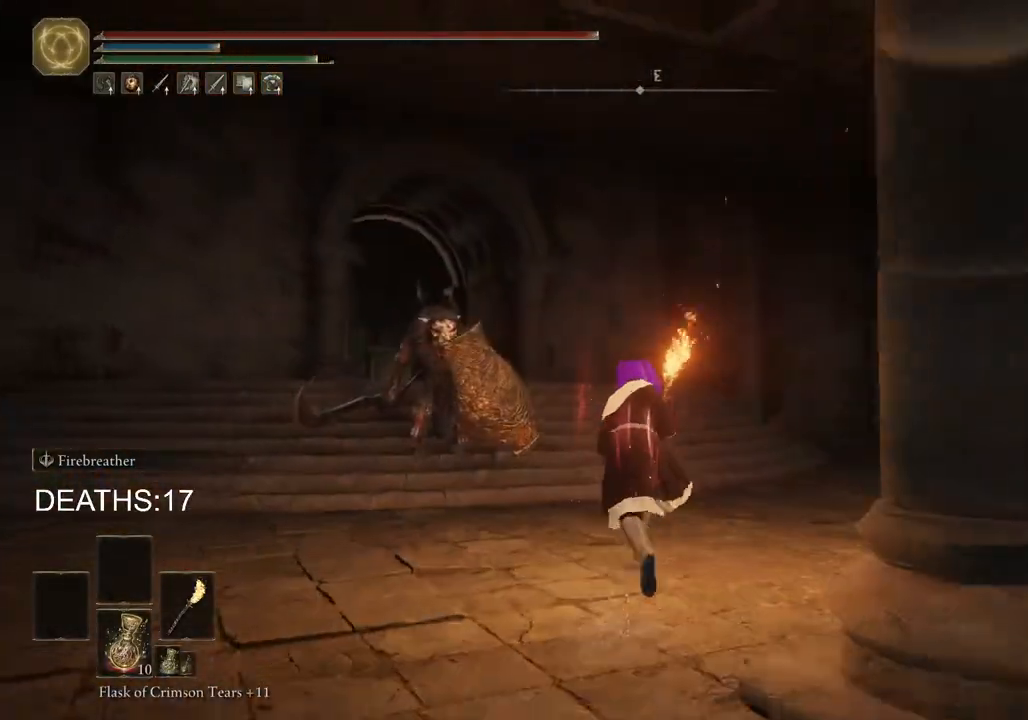
{"buttons": ["CIRCLE"], "left_stick": "up", "right_stick": "center", "events": [[300, "left_stick", "up"]]}
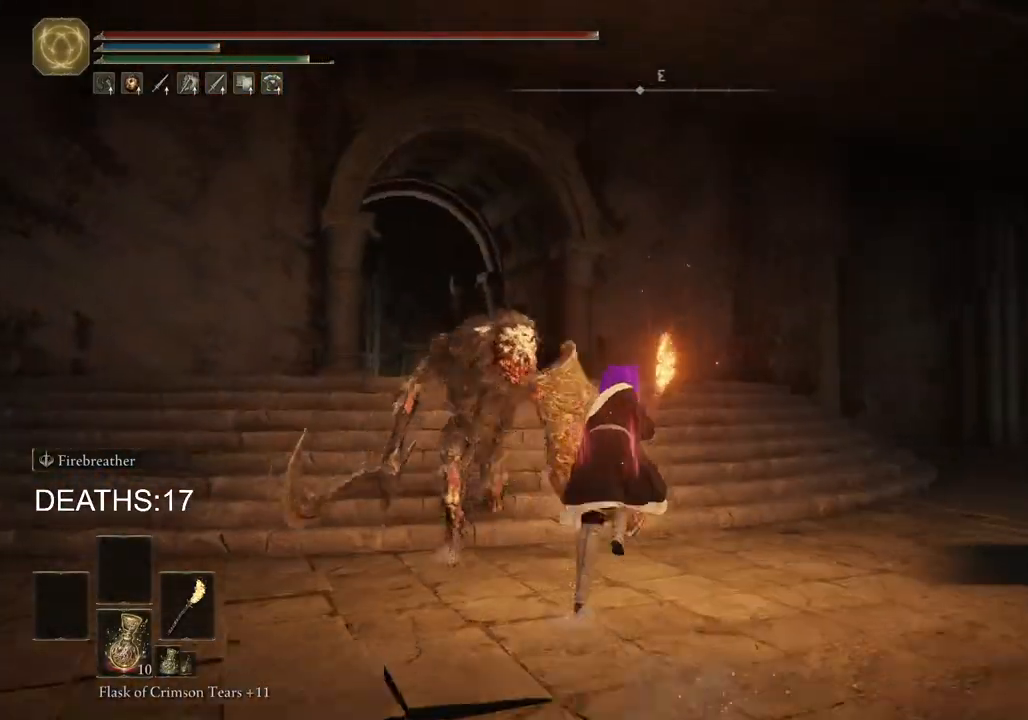
{"buttons": ["CIRCLE"], "left_stick": "up", "right_stick": "center", "events": []}
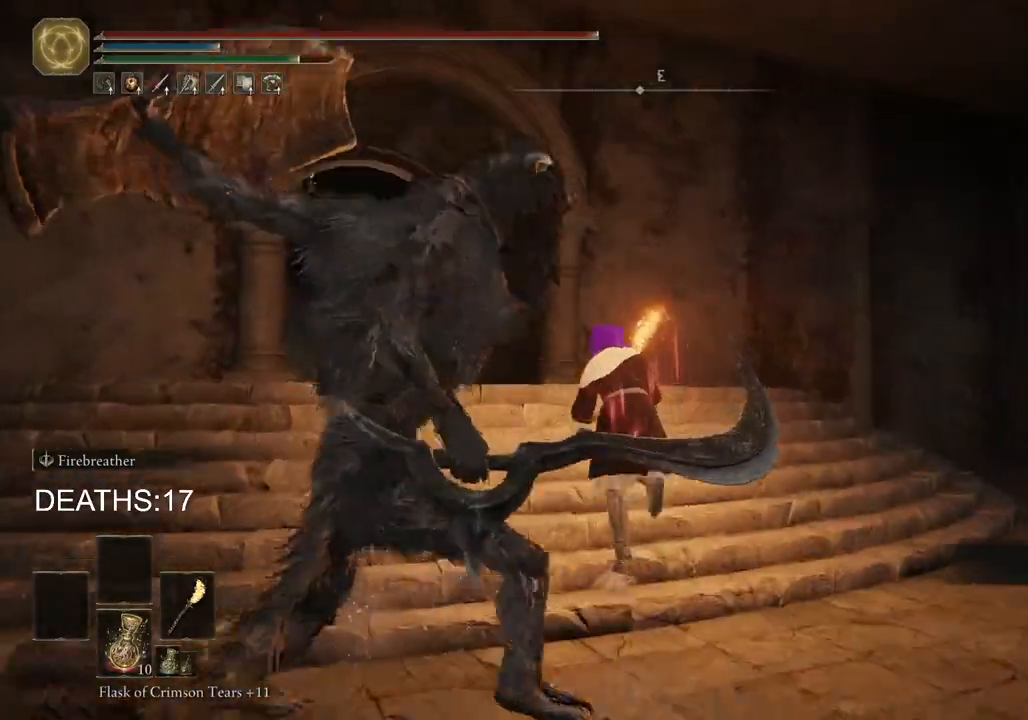
{"buttons": ["CIRCLE"], "left_stick": "up", "right_stick": "center", "events": []}
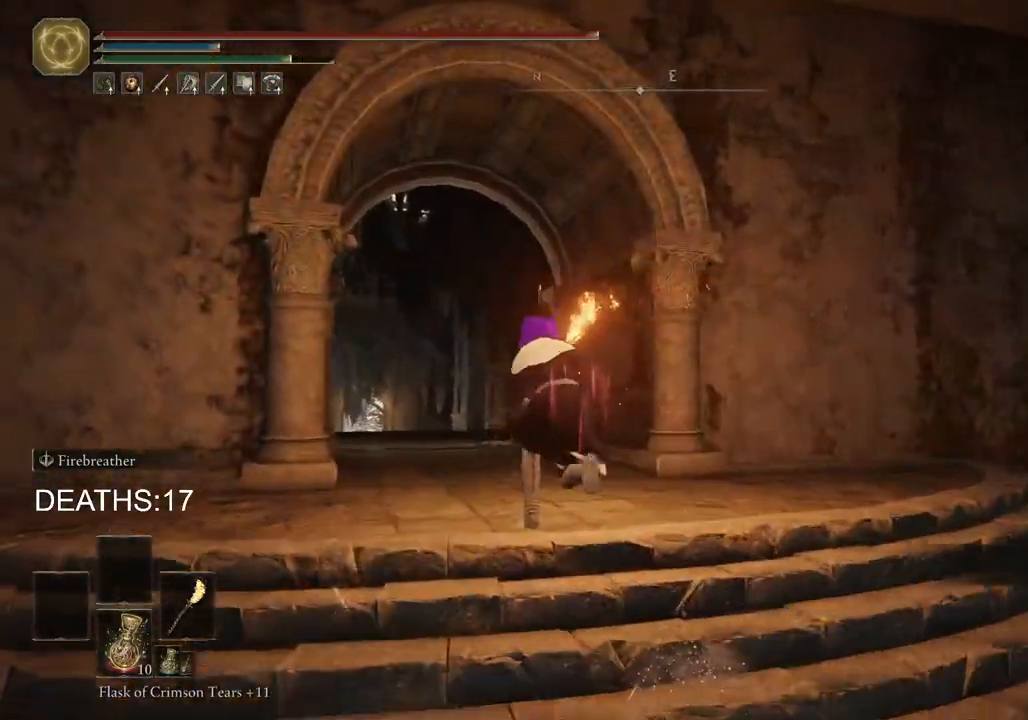
{"buttons": ["CIRCLE"], "left_stick": "up", "right_stick": "center", "events": []}